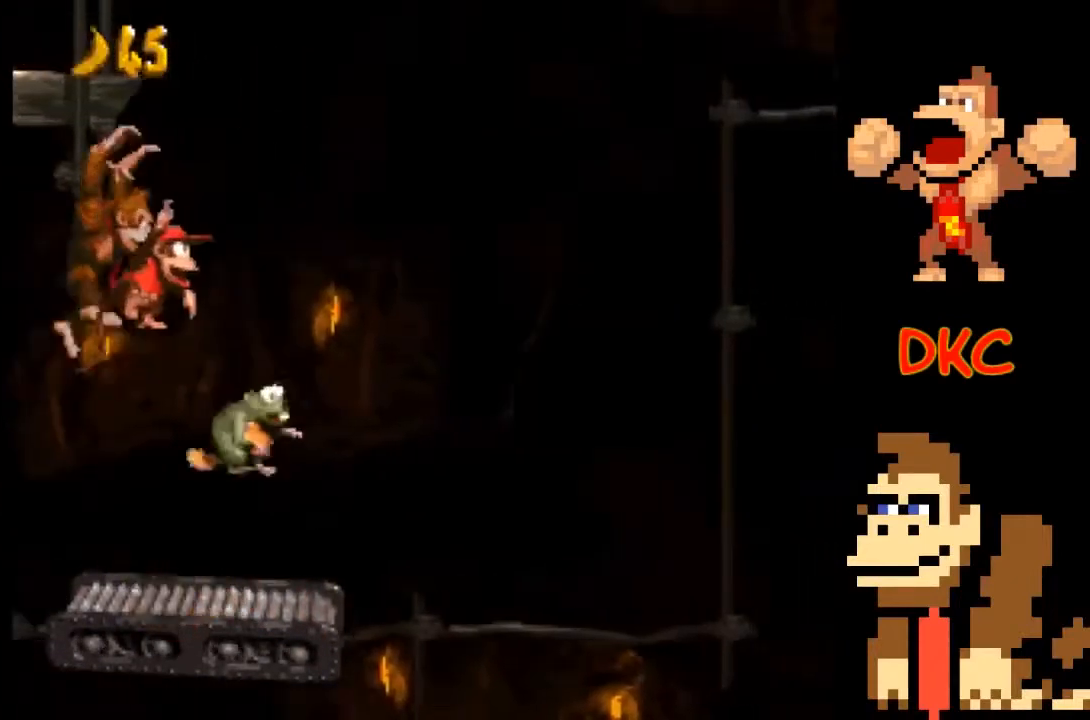
Gameplay with a controller (Xbox layout); each line is a JSON object with the inputs held at the frame after it. "events" lists button and stick changes between this image and that frame as [ms after this image, input, new state], when the widget could be followed in between. Not read: L3 R3.
{"buttons": ["A", "X"], "left_stick": "left", "right_stick": "center", "events": [[333, "A", "up"], [467, "A", "down"], [467, "left_stick", "left"]]}
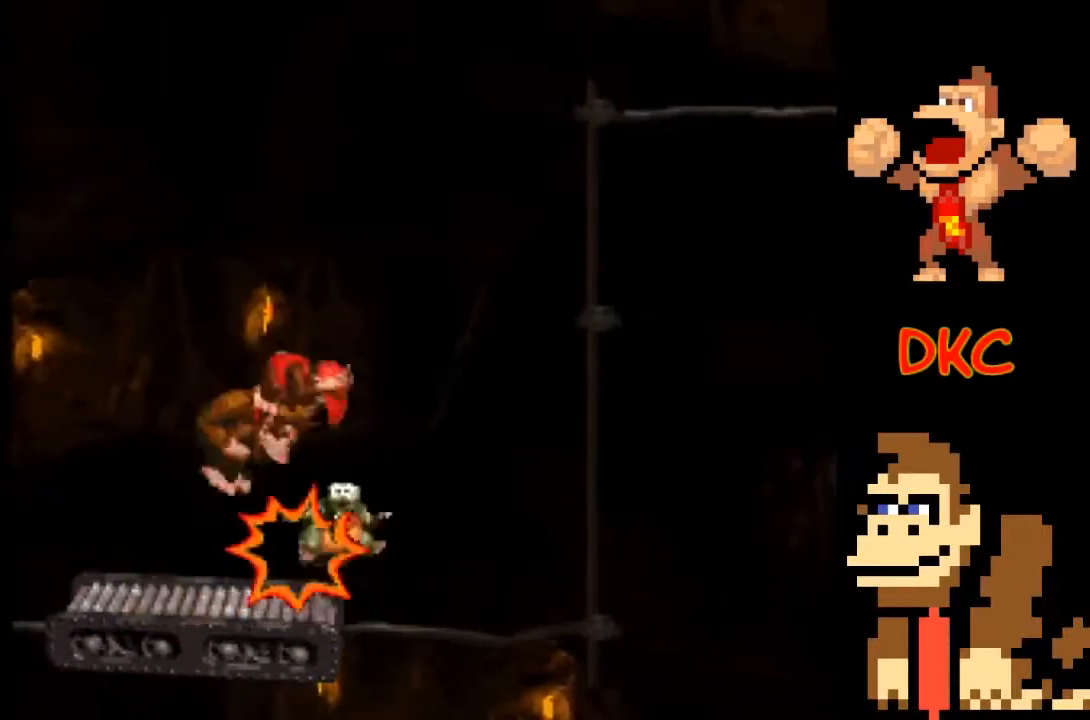
{"buttons": ["X"], "left_stick": "right", "right_stick": "center", "events": [[200, "left_stick", "center"], [267, "left_stick", "right"], [333, "A", "up"]]}
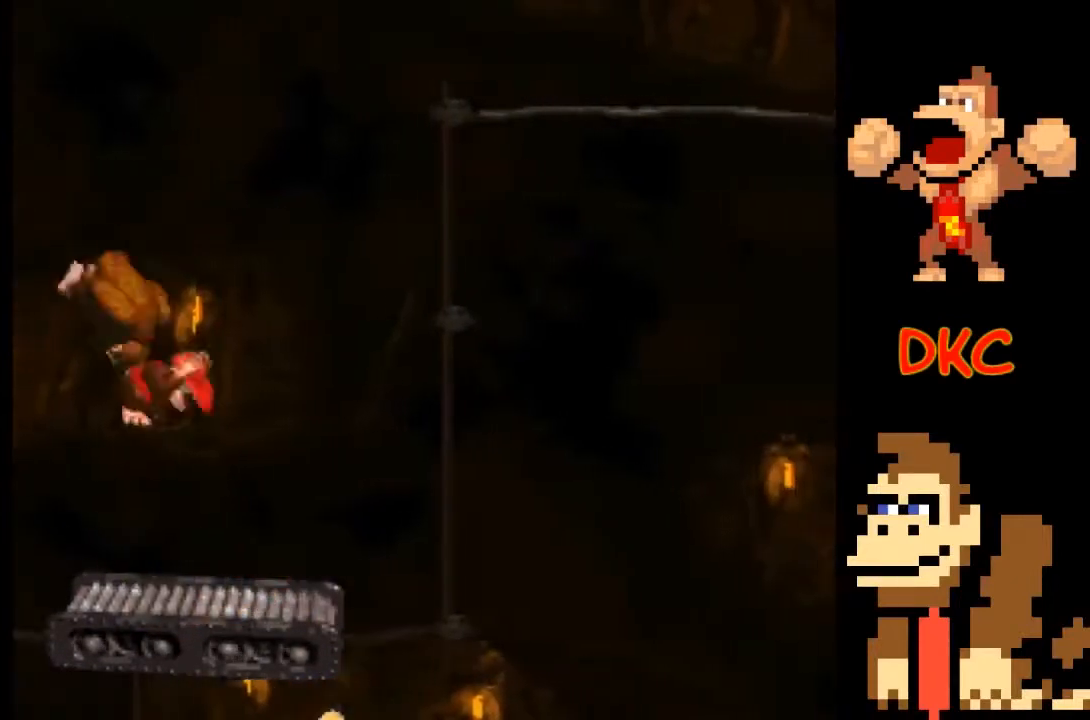
{"buttons": ["X"], "left_stick": "center", "right_stick": "center", "events": [[67, "left_stick", "center"]]}
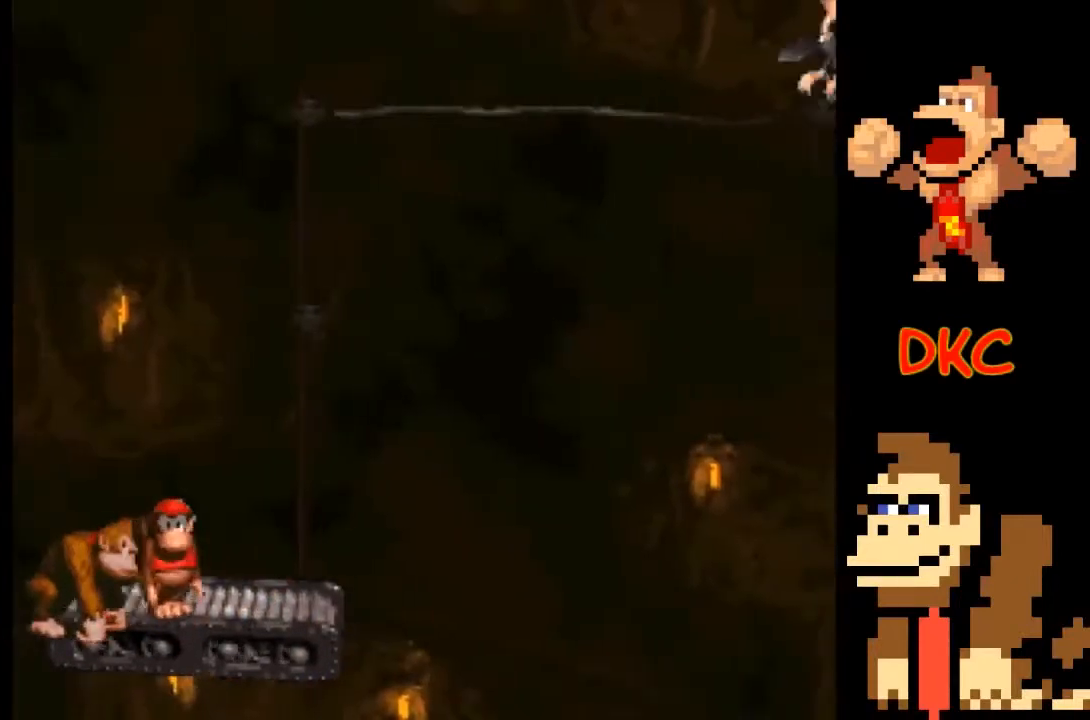
{"buttons": ["X"], "left_stick": "center", "right_stick": "center", "events": []}
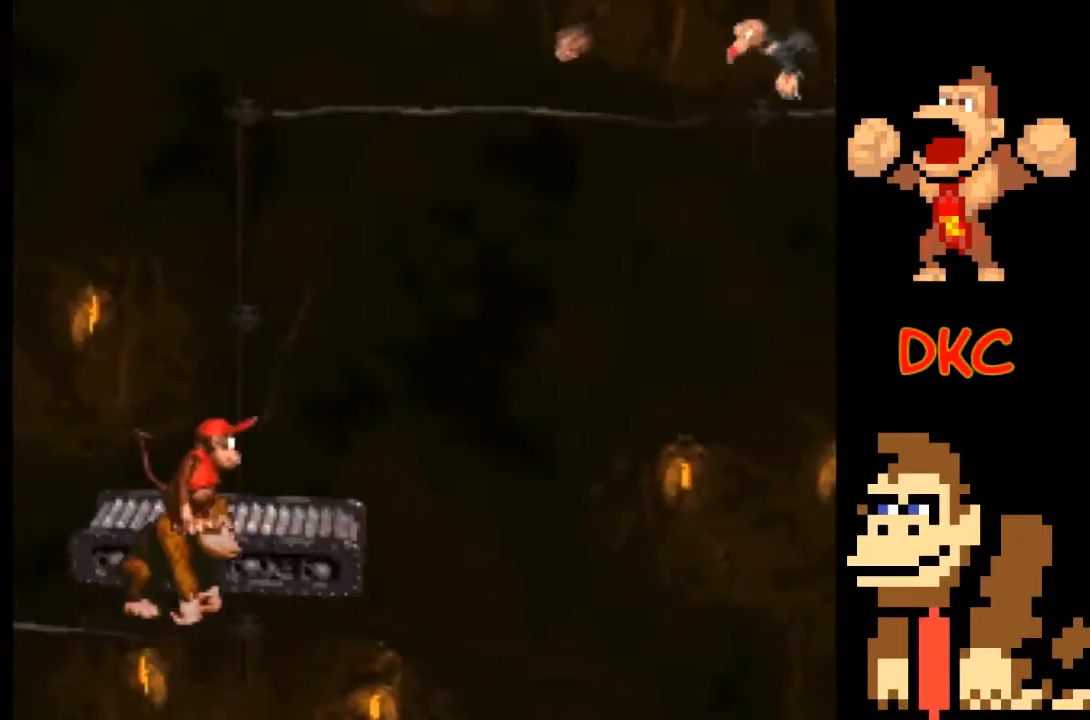
{"buttons": ["X"], "left_stick": "center", "right_stick": "center", "events": [[333, "left_stick", "right"], [467, "left_stick", "center"]]}
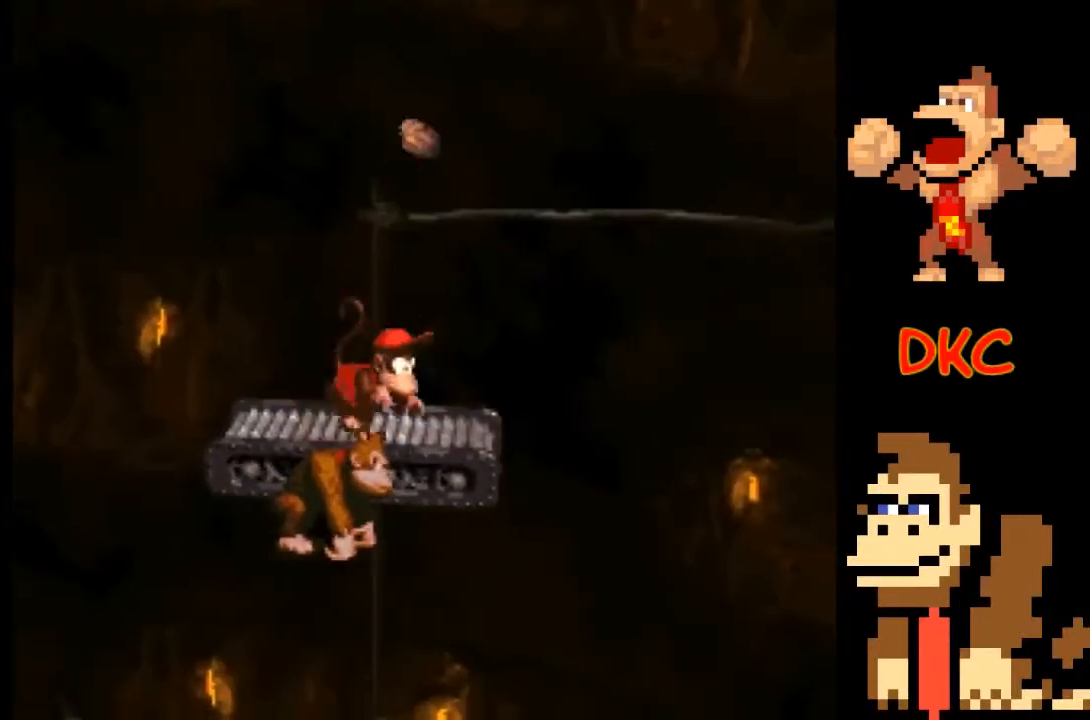
{"buttons": ["X"], "left_stick": "center", "right_stick": "center", "events": []}
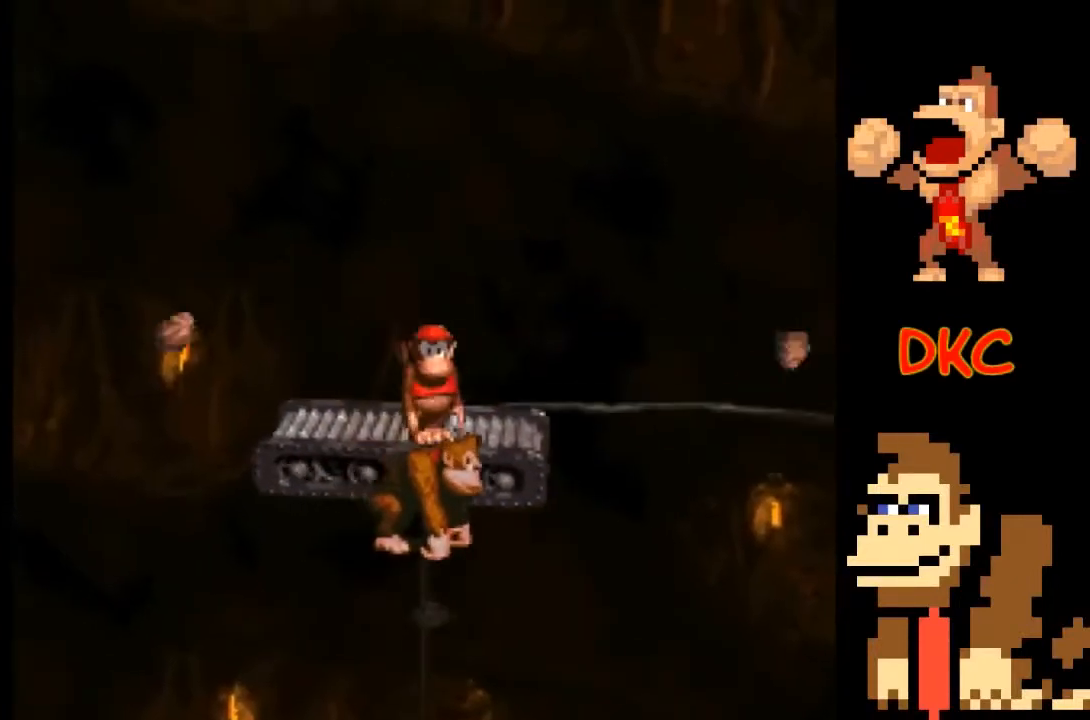
{"buttons": ["X"], "left_stick": "center", "right_stick": "center", "events": [[200, "A", "down"], [200, "left_stick", "right"], [400, "A", "up"], [467, "left_stick", "center"]]}
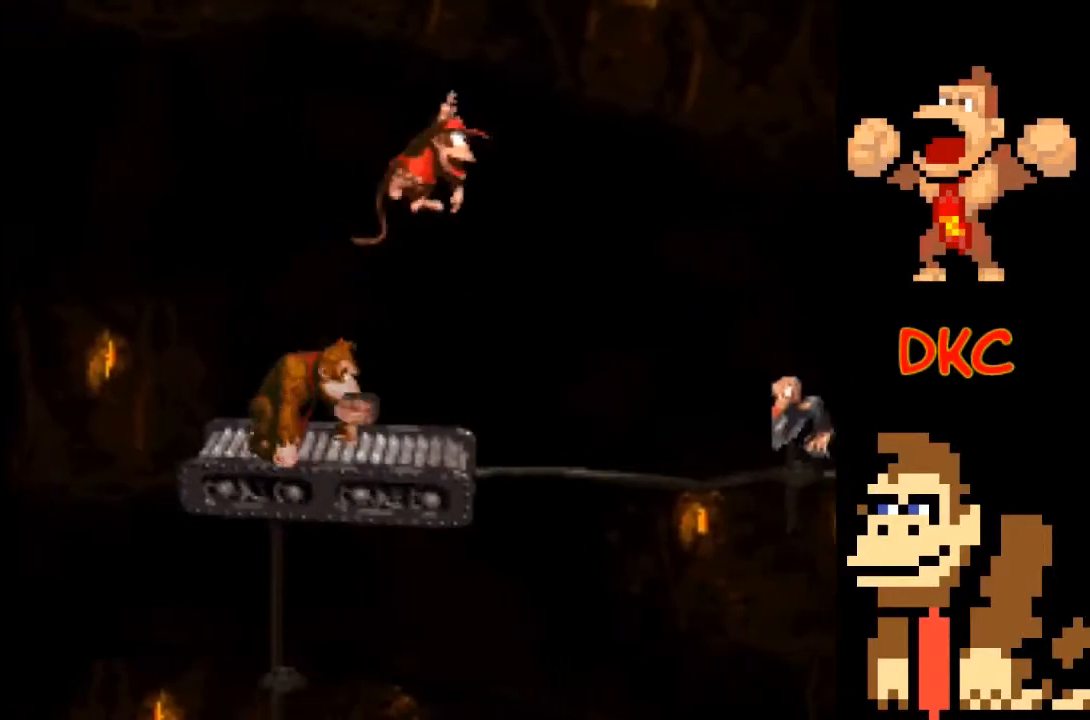
{"buttons": ["A", "X"], "left_stick": "right", "right_stick": "center", "events": [[133, "left_stick", "left"], [233, "left_stick", "center"], [467, "A", "down"], [500, "left_stick", "right"]]}
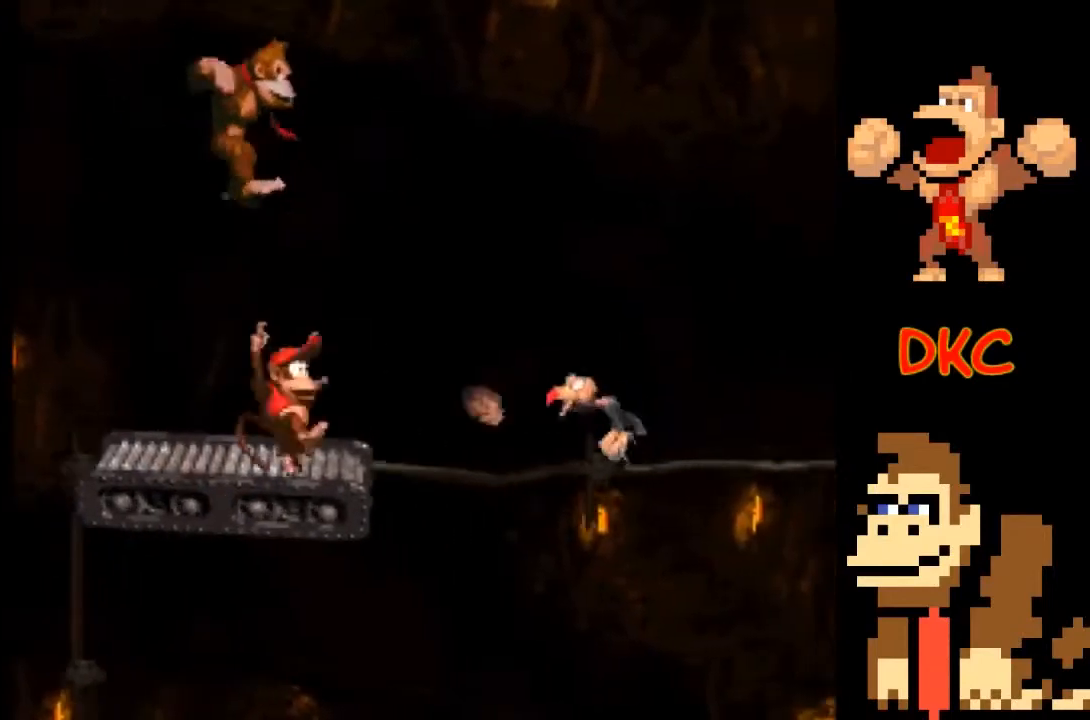
{"buttons": ["X"], "left_stick": "right", "right_stick": "center", "events": [[367, "A", "up"]]}
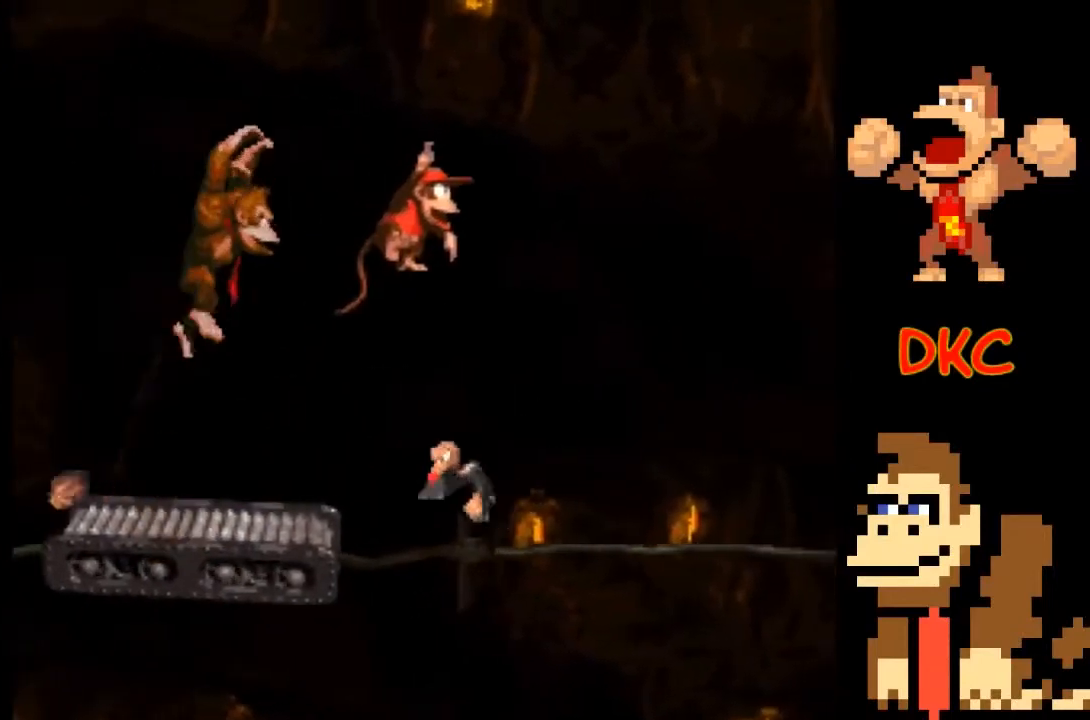
{"buttons": ["X"], "left_stick": "center", "right_stick": "center", "events": [[33, "left_stick", "center"], [133, "left_stick", "left"], [167, "A", "down"], [400, "A", "up"], [400, "left_stick", "center"]]}
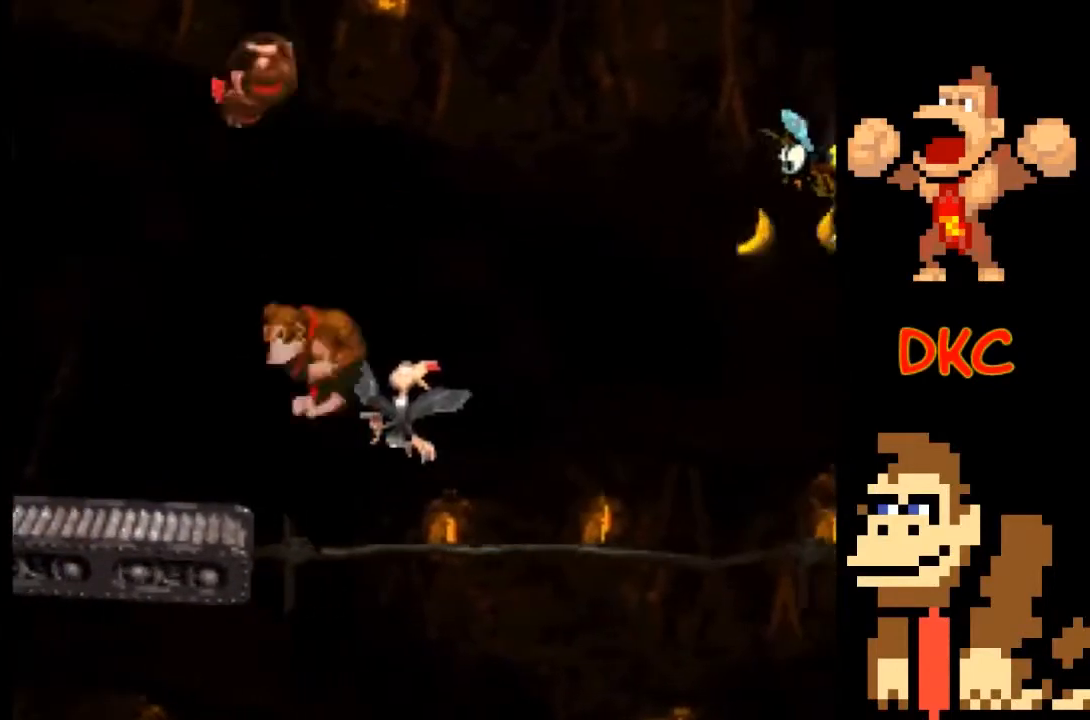
{"buttons": ["X"], "left_stick": "center", "right_stick": "center", "events": [[333, "left_stick", "left"], [433, "left_stick", "center"]]}
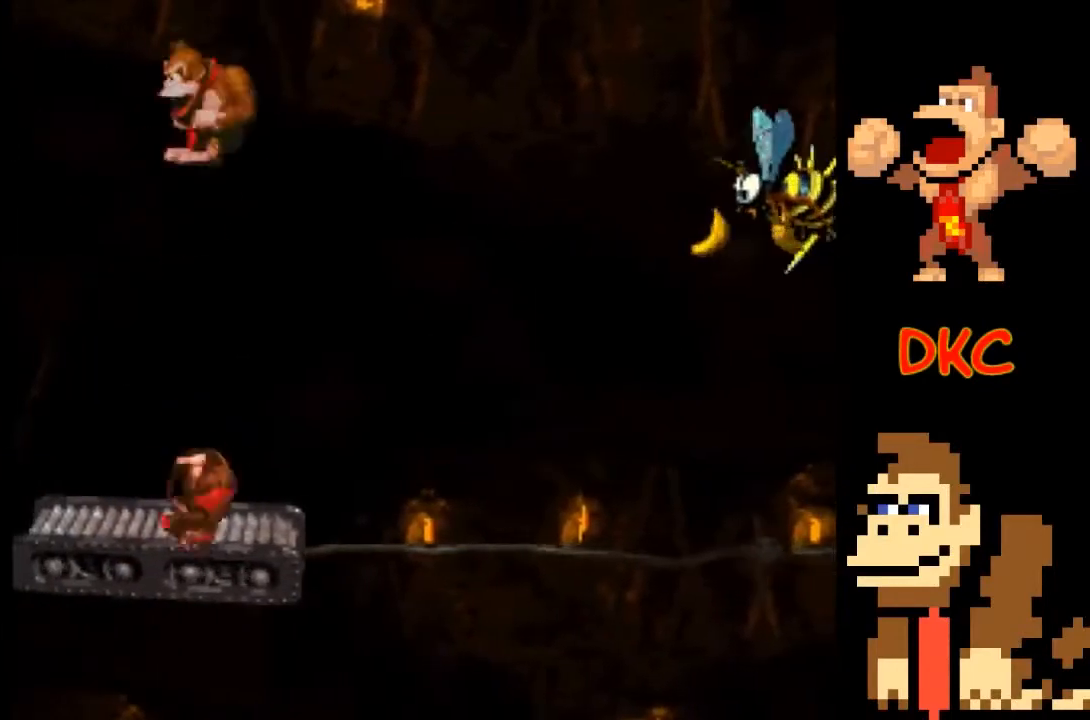
{"buttons": ["X"], "left_stick": "center", "right_stick": "center", "events": []}
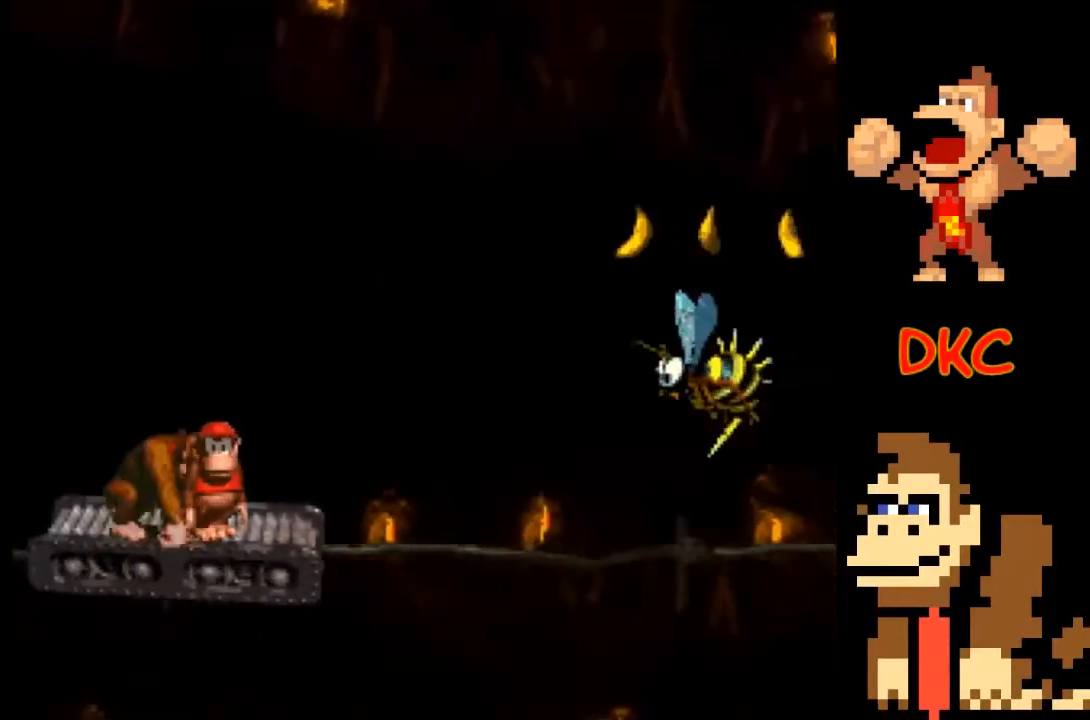
{"buttons": ["X"], "left_stick": "center", "right_stick": "center", "events": []}
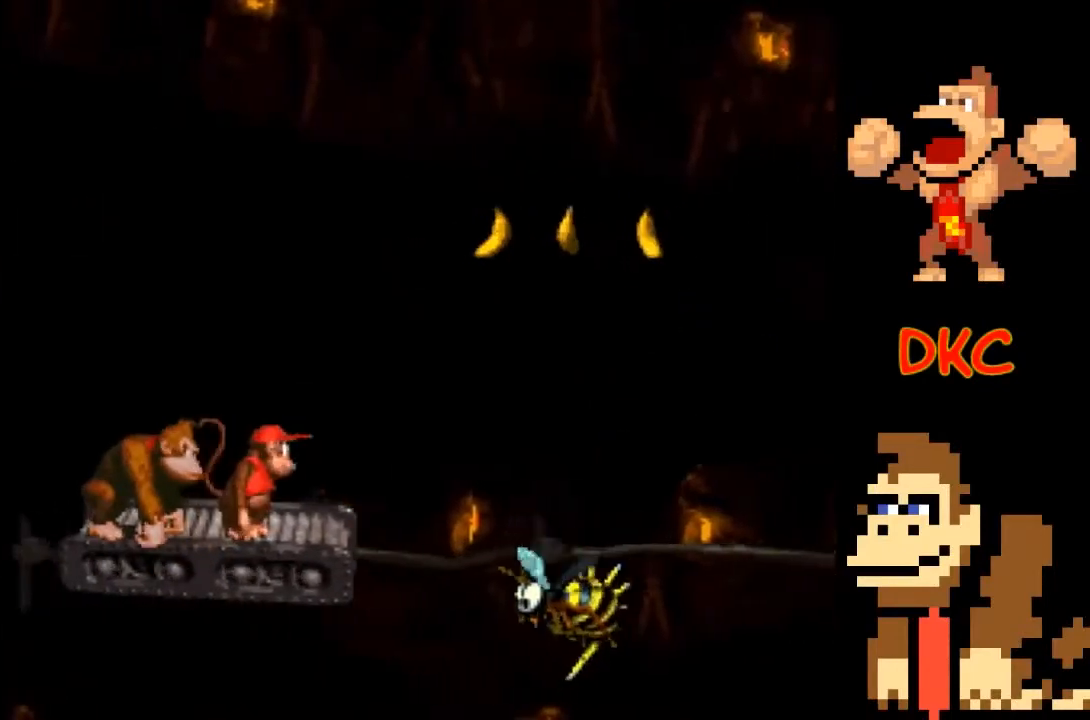
{"buttons": ["A", "X"], "left_stick": "right", "right_stick": "center", "events": [[233, "left_stick", "right"], [300, "A", "down"]]}
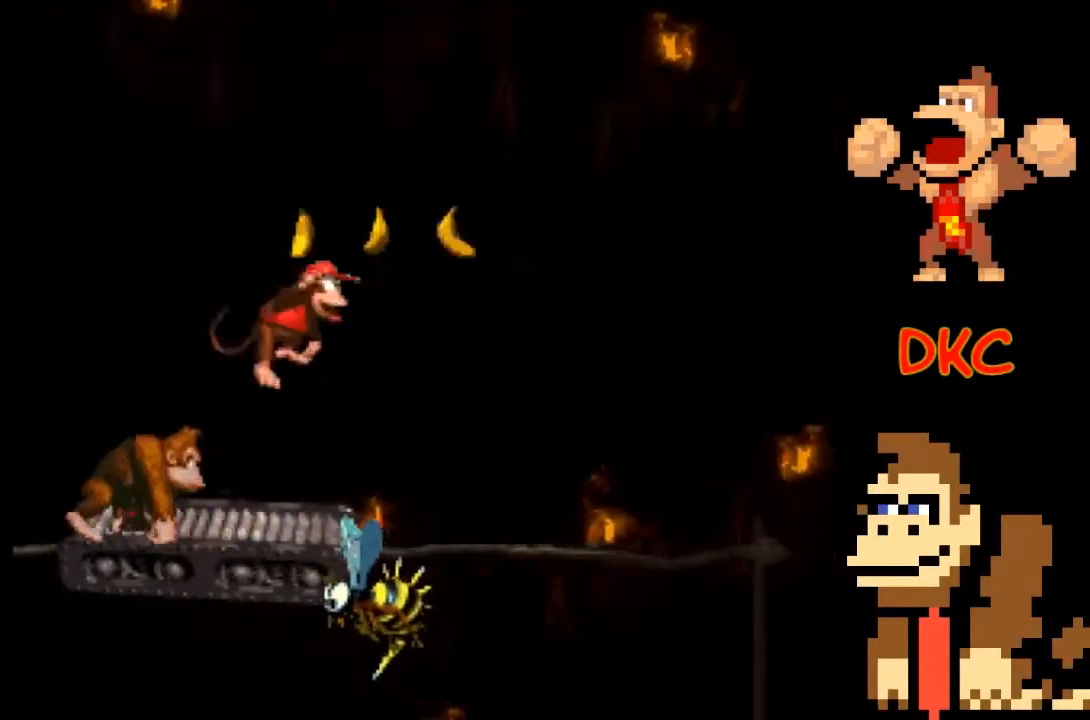
{"buttons": ["X"], "left_stick": "left", "right_stick": "center", "events": [[267, "left_stick", "center"], [333, "left_stick", "left"], [467, "A", "up"]]}
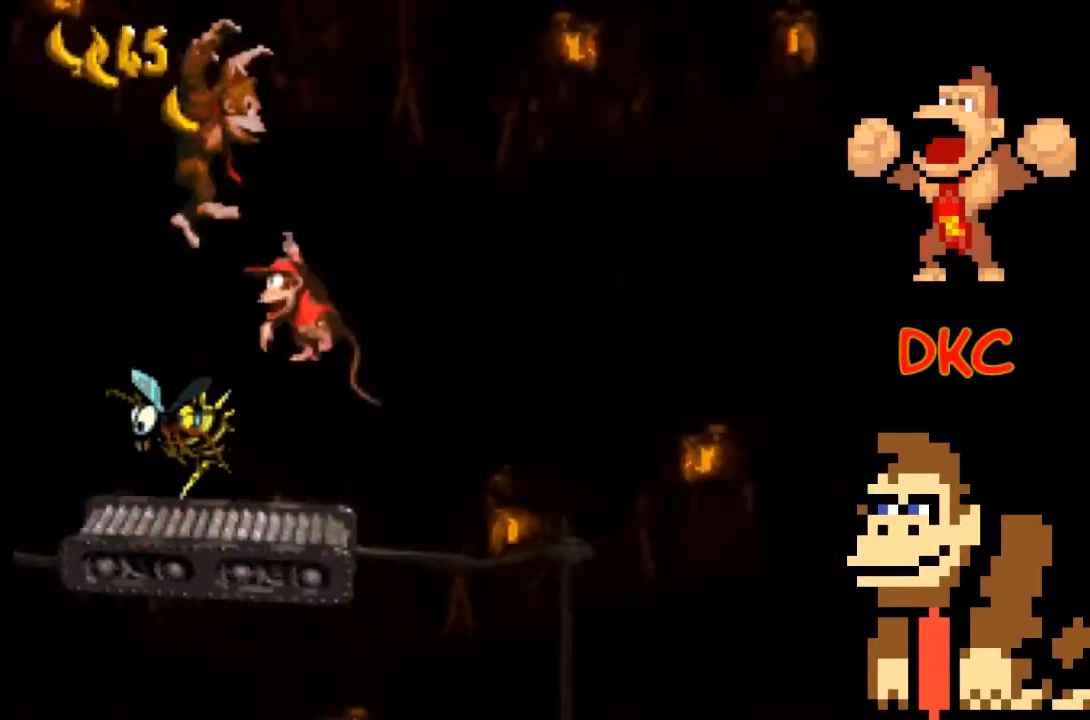
{"buttons": ["X"], "left_stick": "right", "right_stick": "center", "events": [[100, "left_stick", "center"], [500, "left_stick", "right"]]}
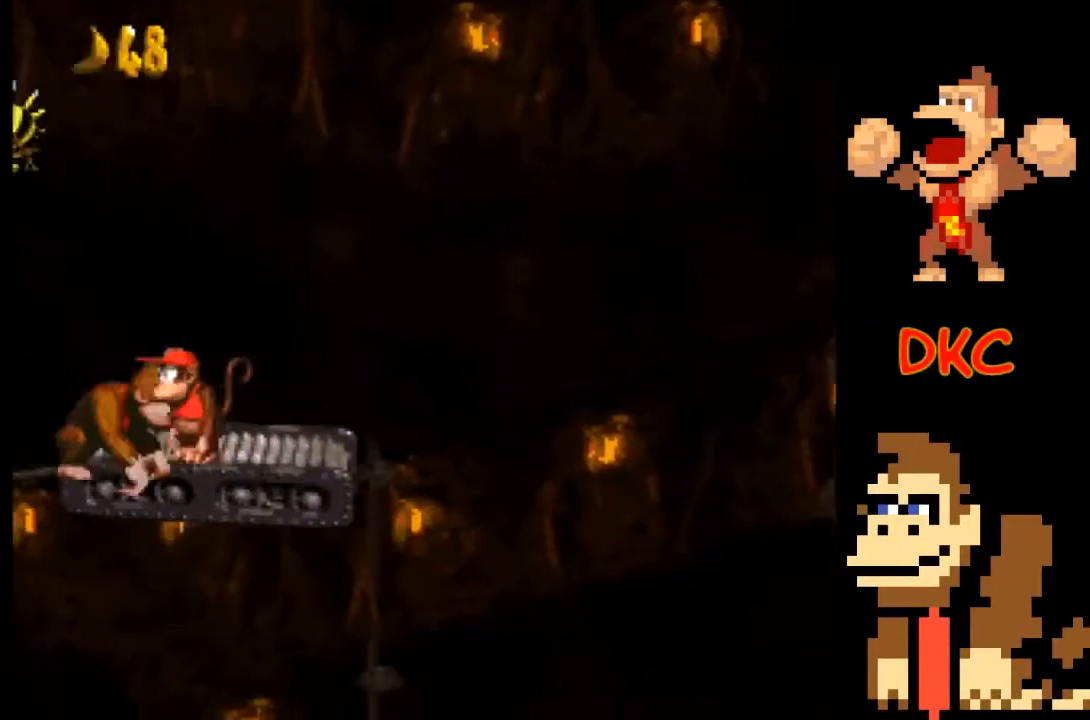
{"buttons": ["X"], "left_stick": "center", "right_stick": "center", "events": [[100, "left_stick", "center"]]}
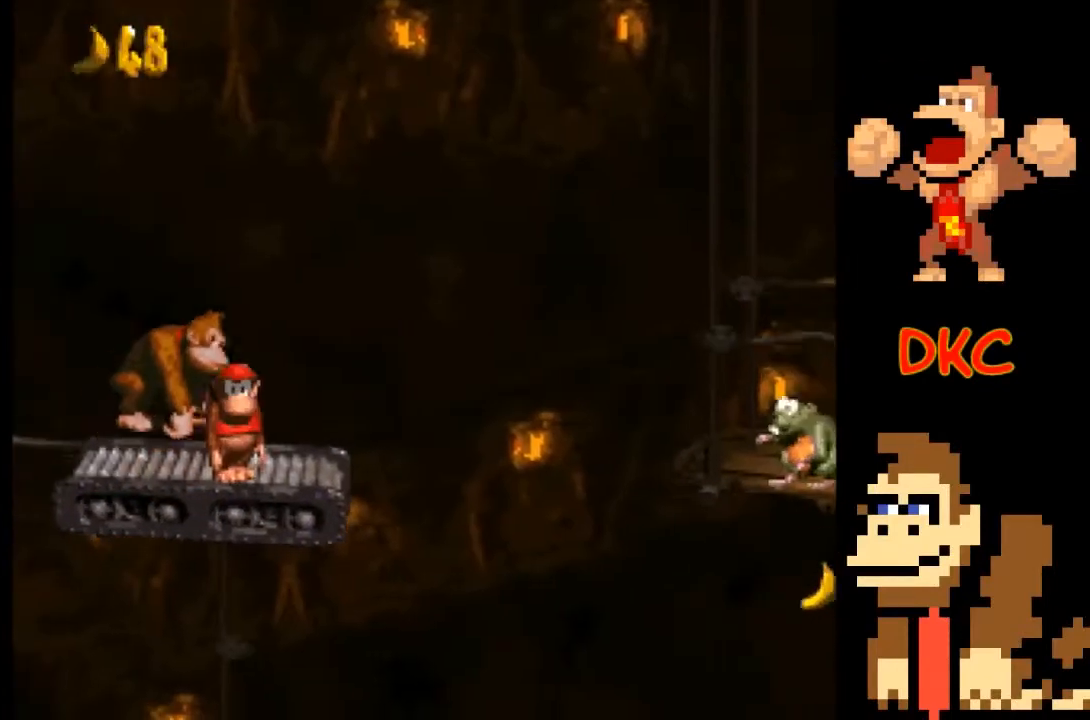
{"buttons": ["X"], "left_stick": "center", "right_stick": "center", "events": []}
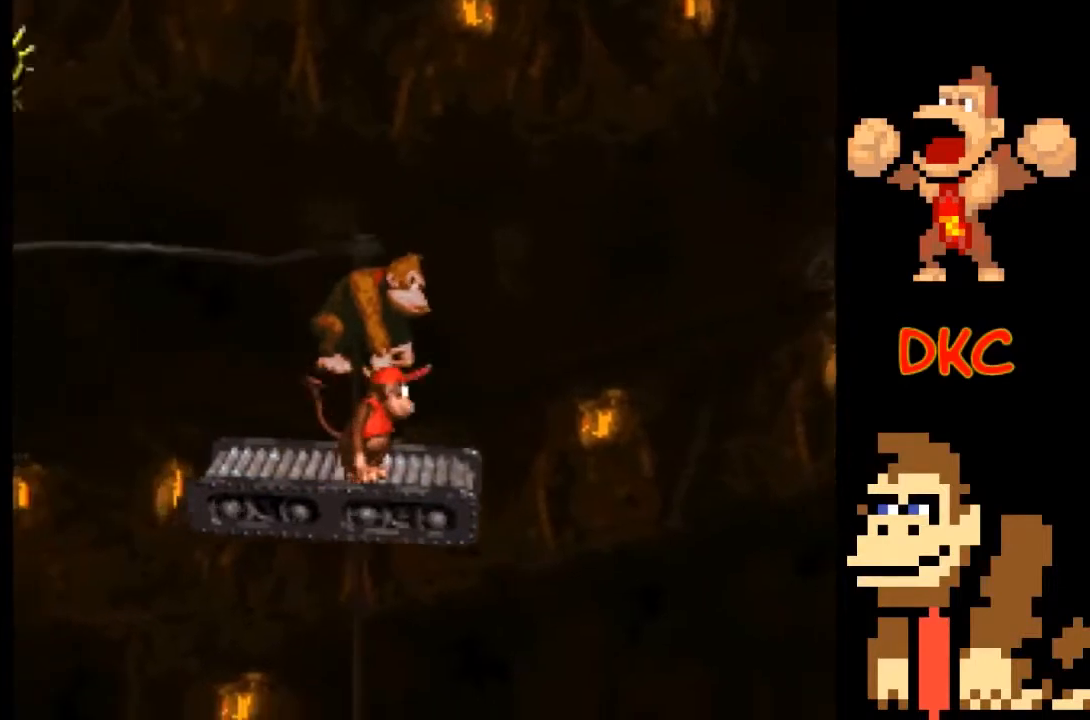
{"buttons": ["X"], "left_stick": "center", "right_stick": "center", "events": []}
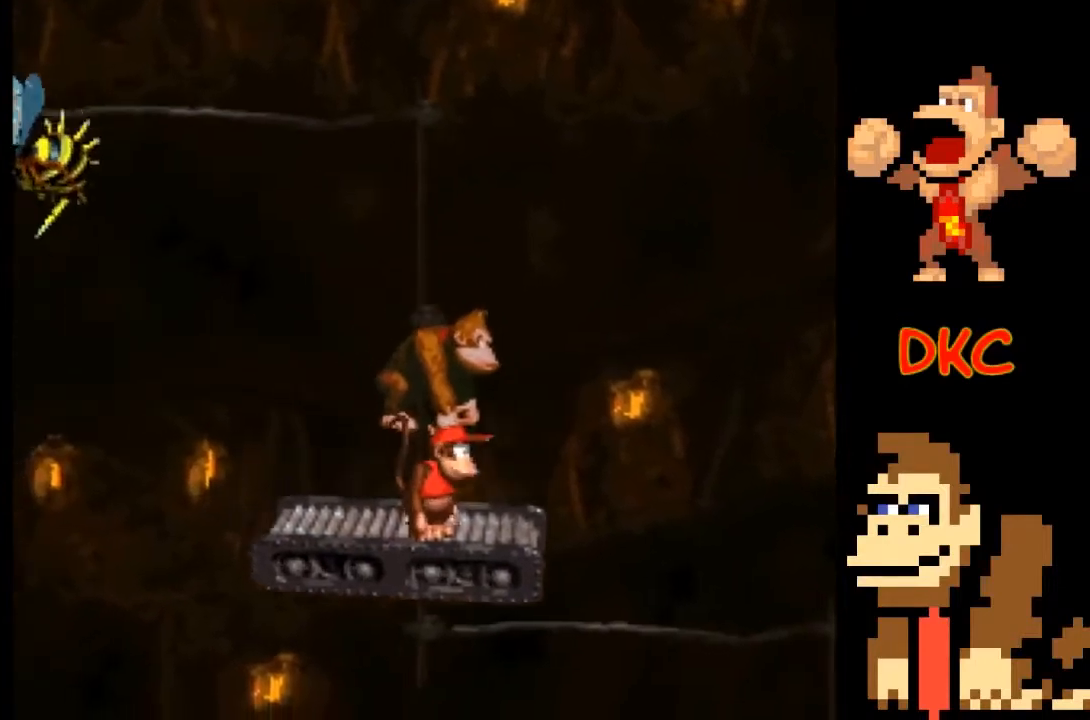
{"buttons": ["X"], "left_stick": "center", "right_stick": "center", "events": []}
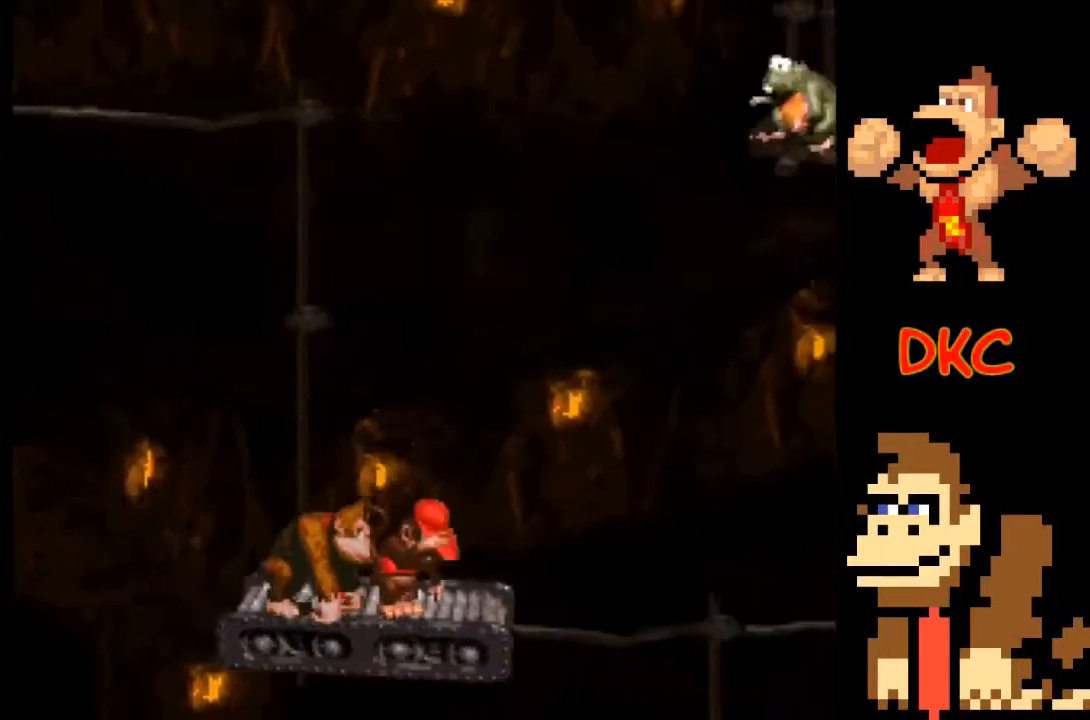
{"buttons": ["X"], "left_stick": "left", "right_stick": "center", "events": [[433, "left_stick", "left"]]}
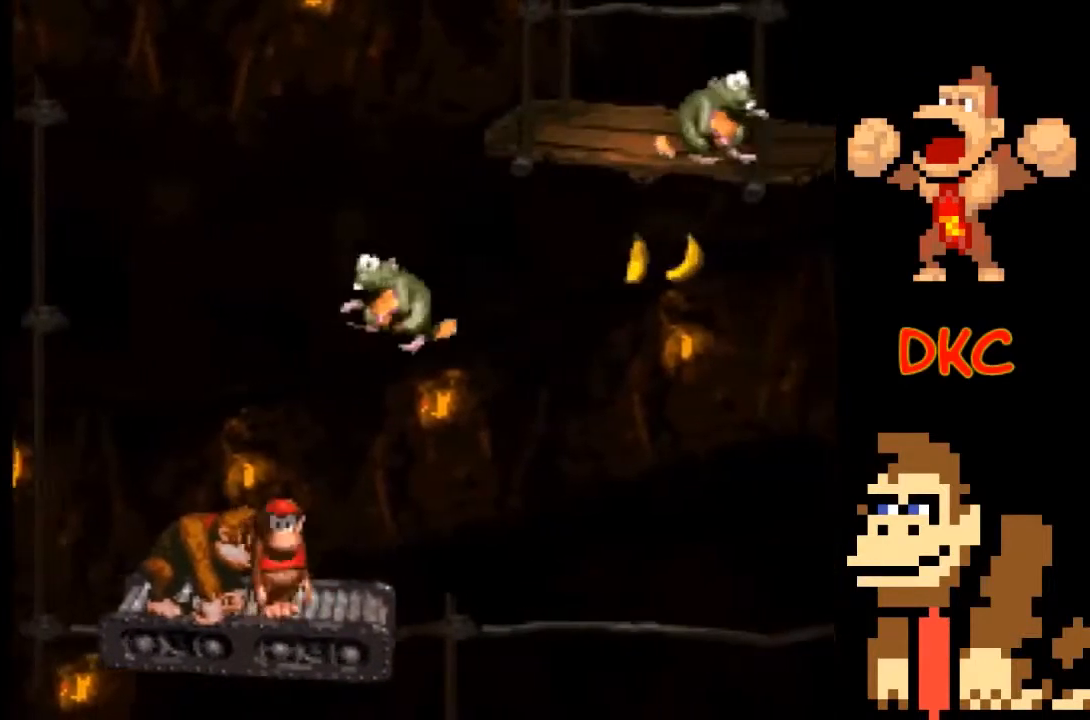
{"buttons": ["X"], "left_stick": "center", "right_stick": "center", "events": [[33, "A", "down"], [100, "left_stick", "right"], [400, "A", "up"], [500, "left_stick", "center"]]}
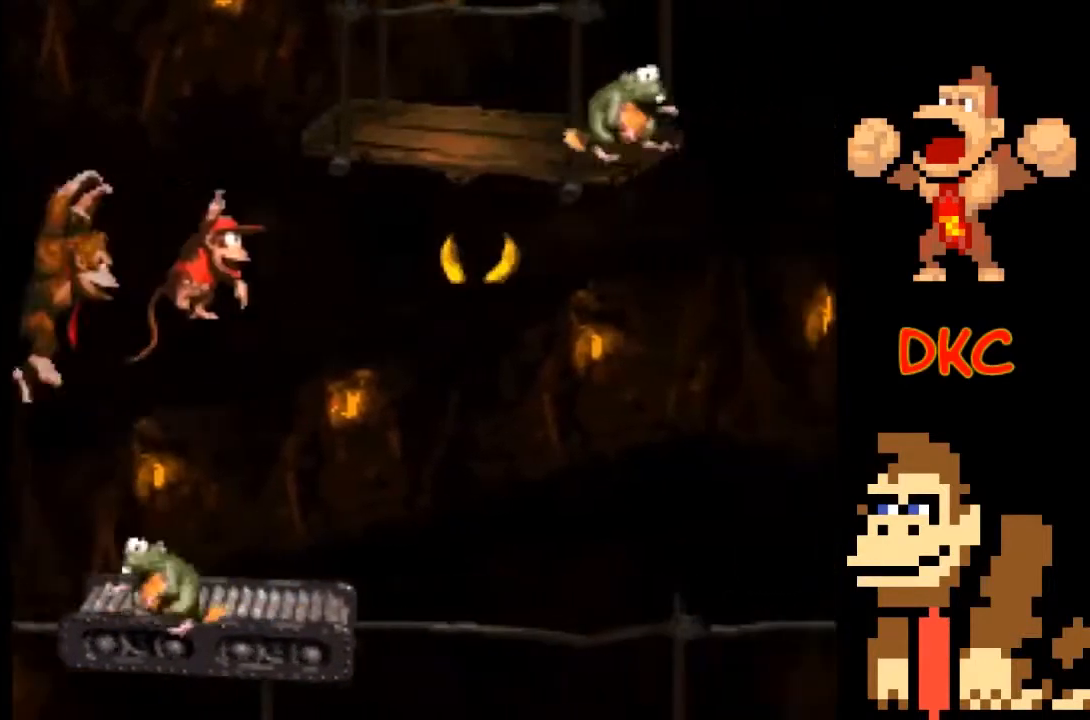
{"buttons": ["X"], "left_stick": "center", "right_stick": "center", "events": []}
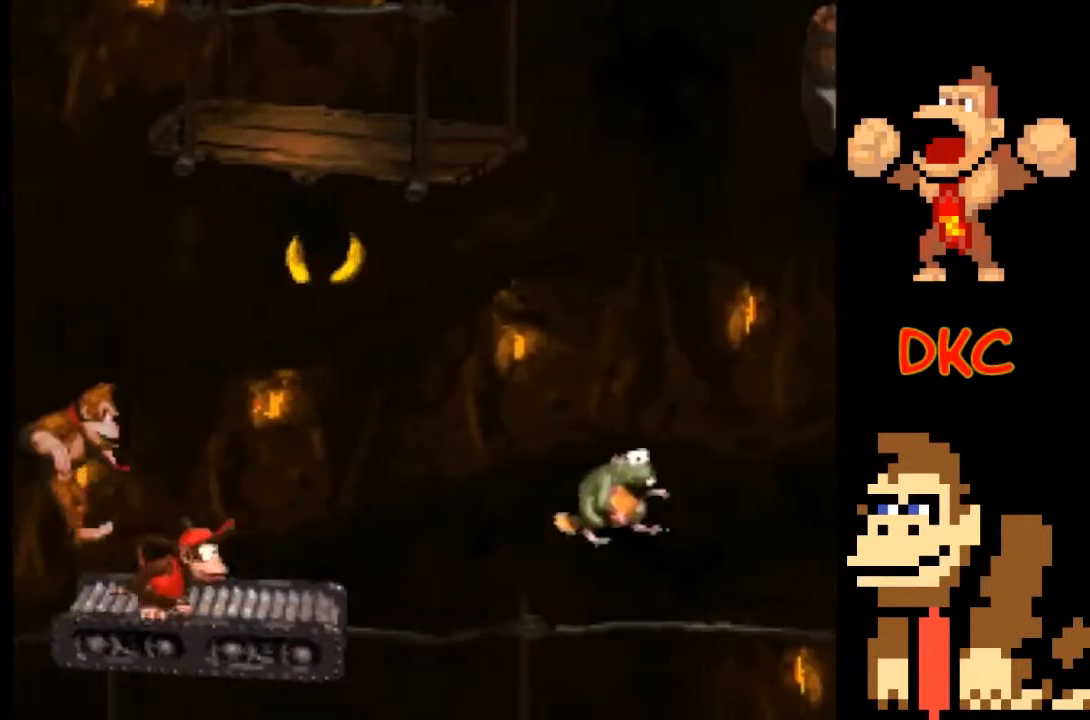
{"buttons": ["X"], "left_stick": "center", "right_stick": "center", "events": [[200, "left_stick", "right"], [267, "left_stick", "center"]]}
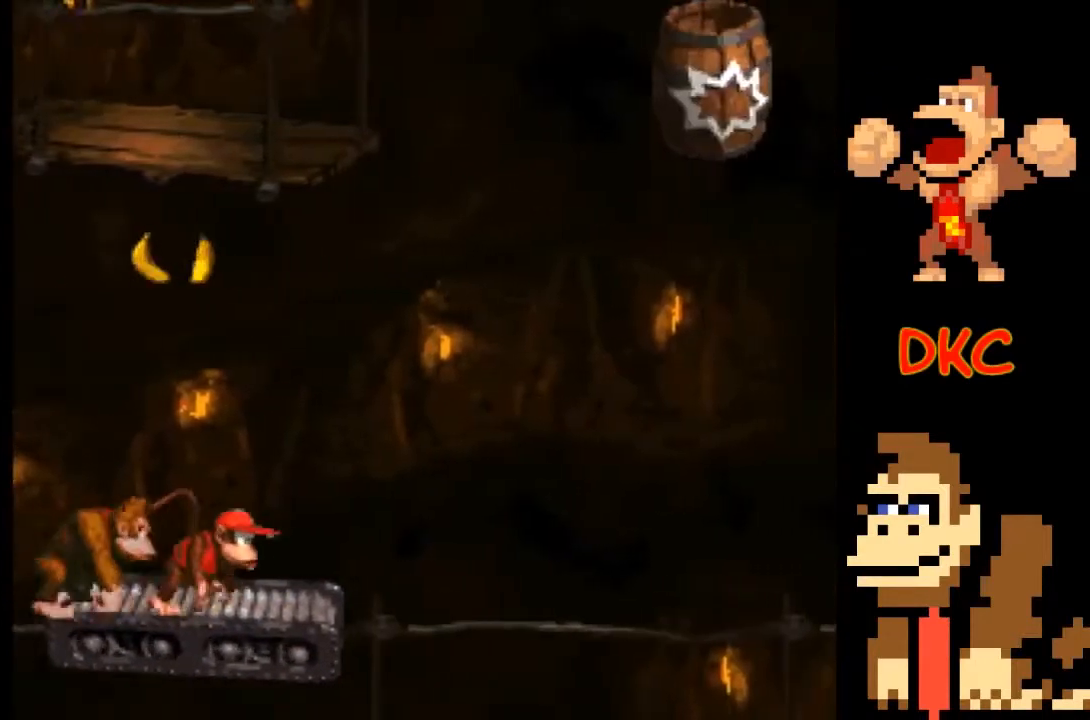
{"buttons": ["X"], "left_stick": "center", "right_stick": "center", "events": []}
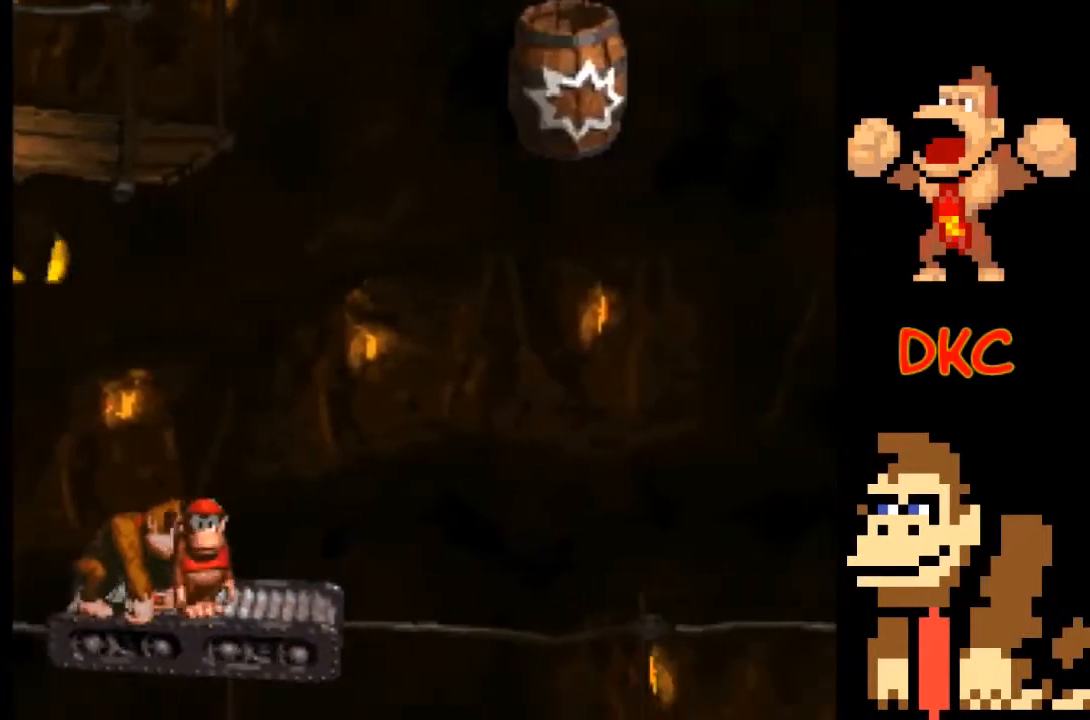
{"buttons": ["X"], "left_stick": "center", "right_stick": "center", "events": []}
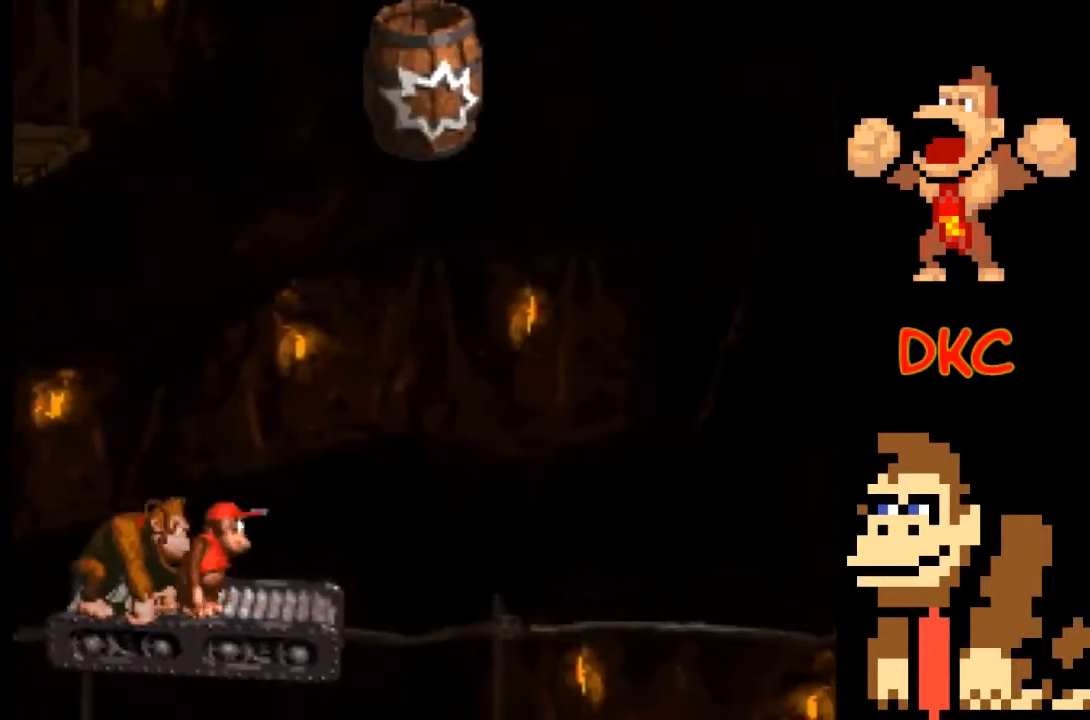
{"buttons": ["X"], "left_stick": "center", "right_stick": "center", "events": []}